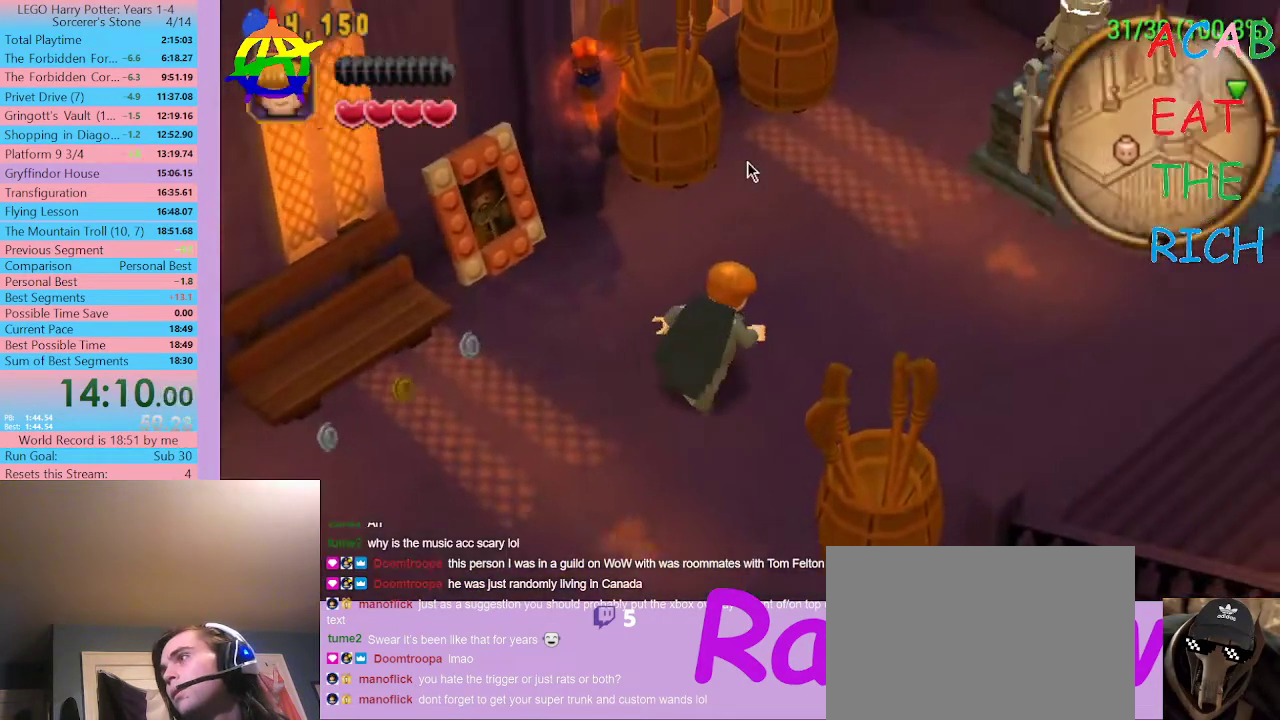
Gameplay with a controller (Xbox layout); each line is a JSON object with the inputs held at the frame after it. "events" lists button and stick changes between this image and that frame as [ms after this image, input, new state], when the widget could be followed in between. Not read: L3 R3.
{"buttons": ["SELECT"], "left_stick": "center", "right_stick": "center", "events": [[367, "SELECT", "down"]]}
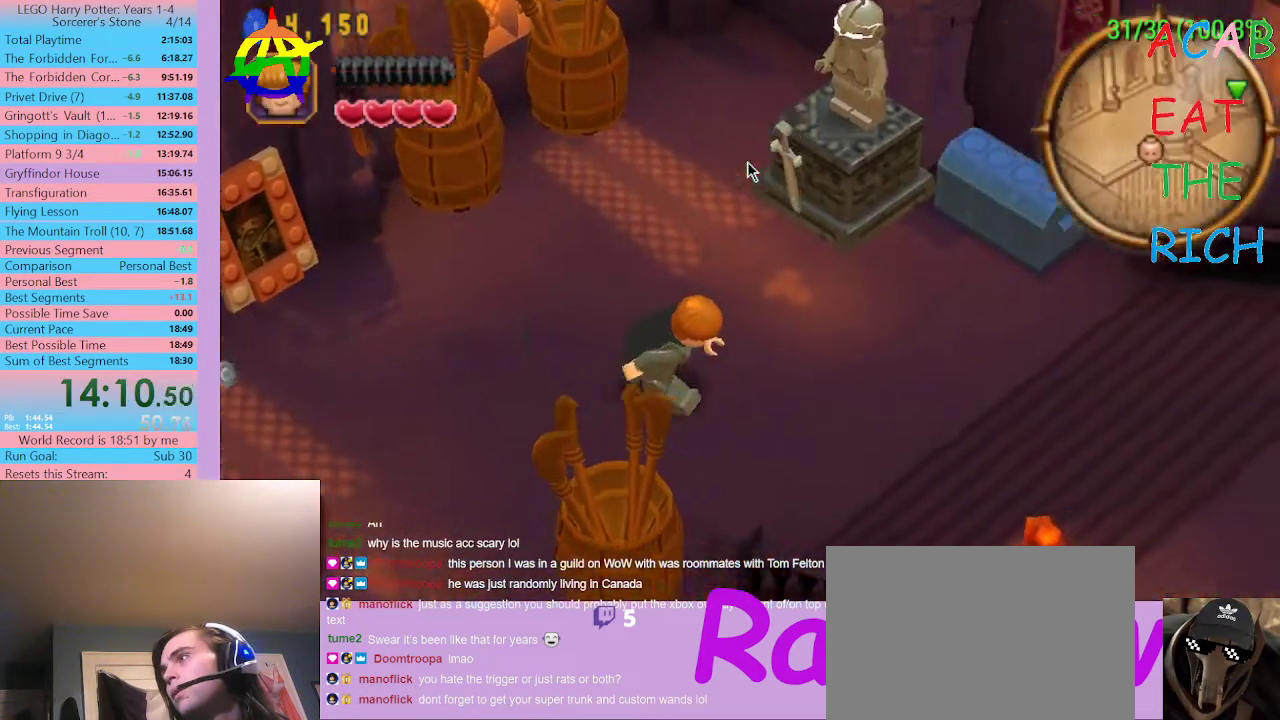
{"buttons": ["SELECT"], "left_stick": "center", "right_stick": "center", "events": []}
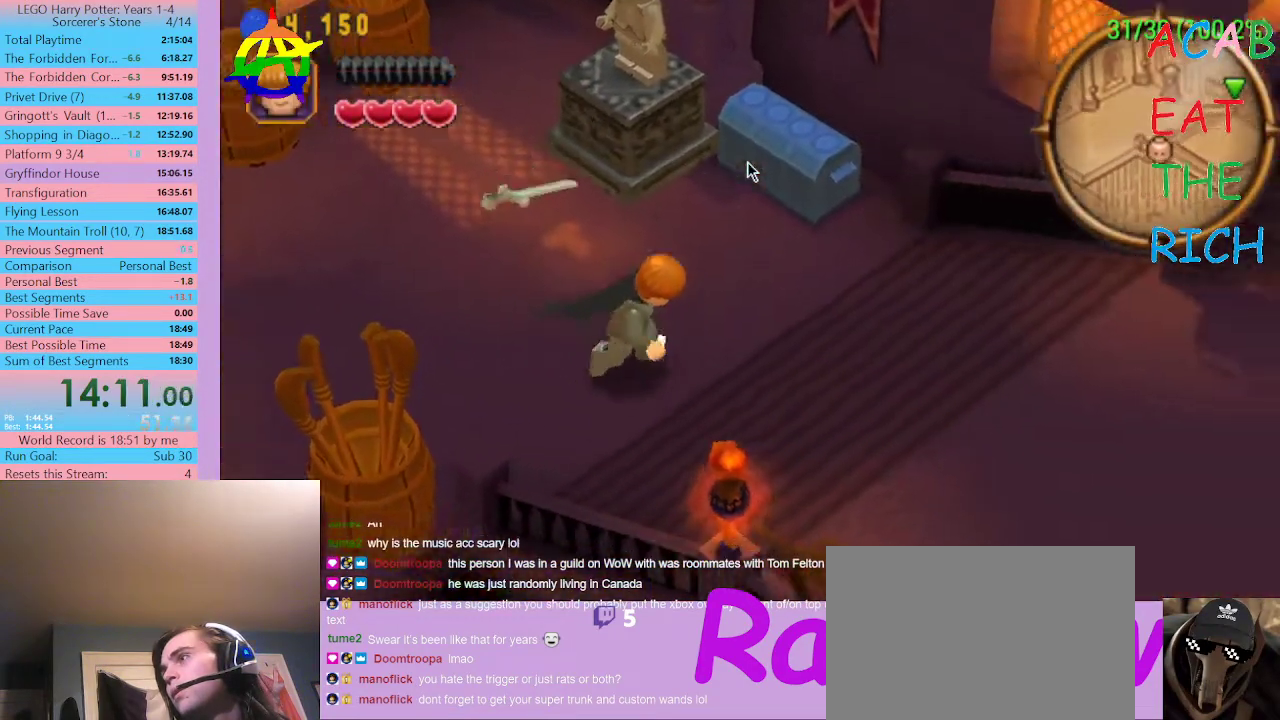
{"buttons": ["SELECT"], "left_stick": "center", "right_stick": "center", "events": []}
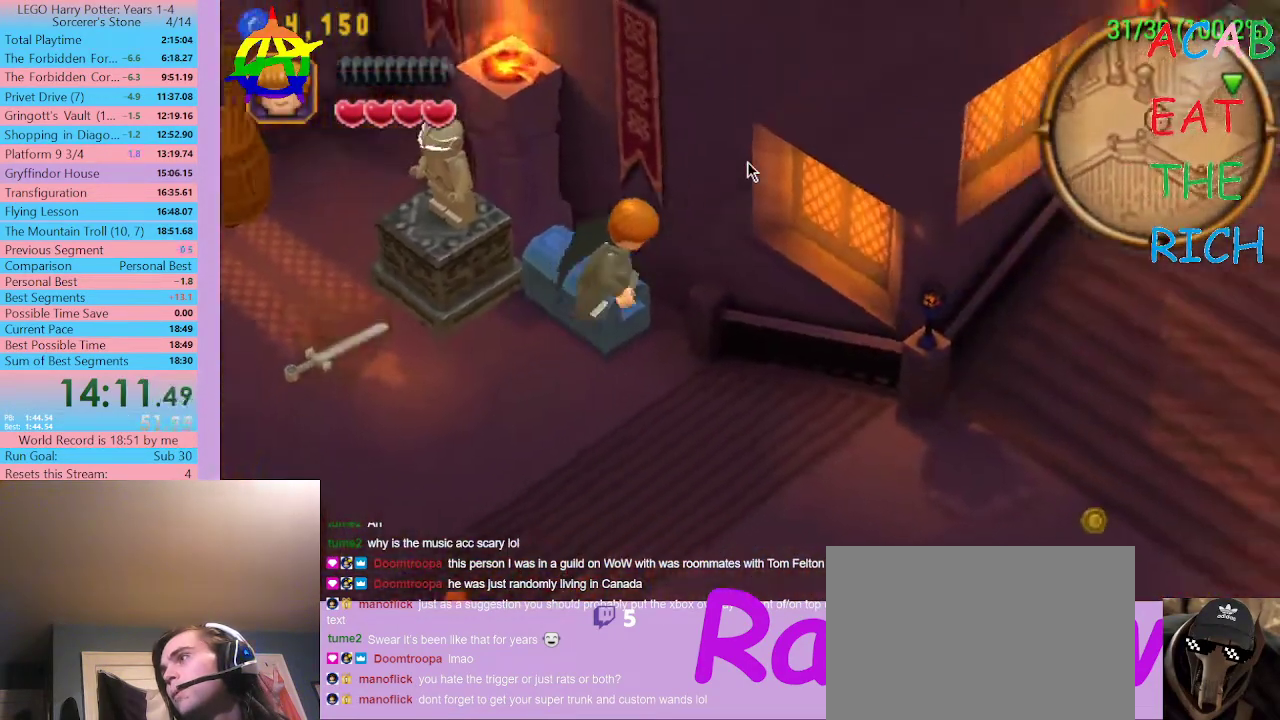
{"buttons": ["SELECT"], "left_stick": "center", "right_stick": "center", "events": []}
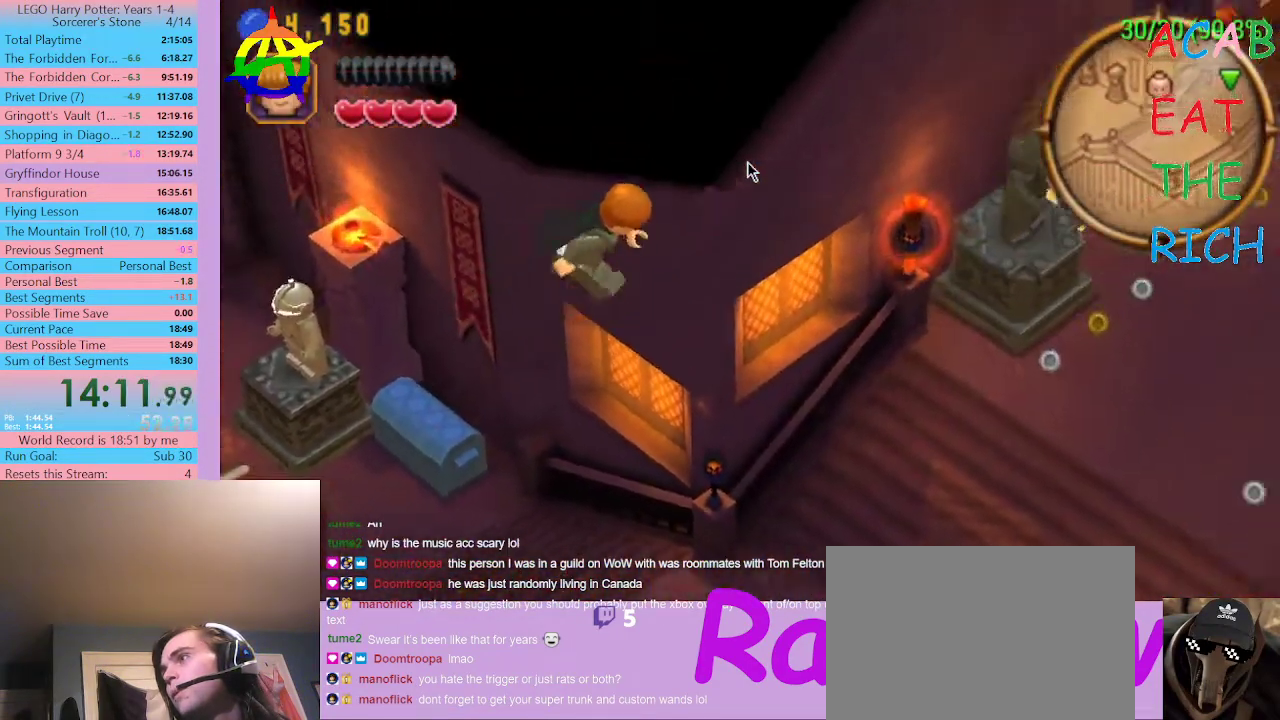
{"buttons": [], "left_stick": "center", "right_stick": "center", "events": [[167, "SELECT", "up"]]}
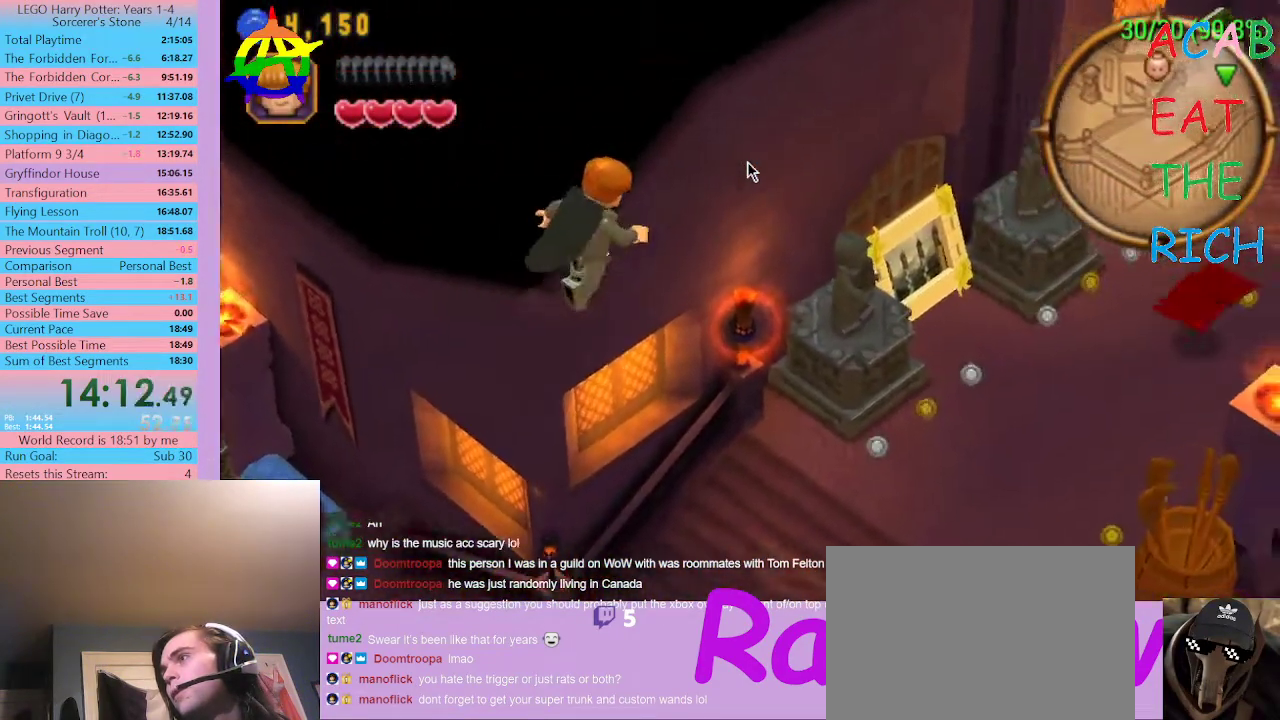
{"buttons": ["R1"], "left_stick": "center", "right_stick": "center"}
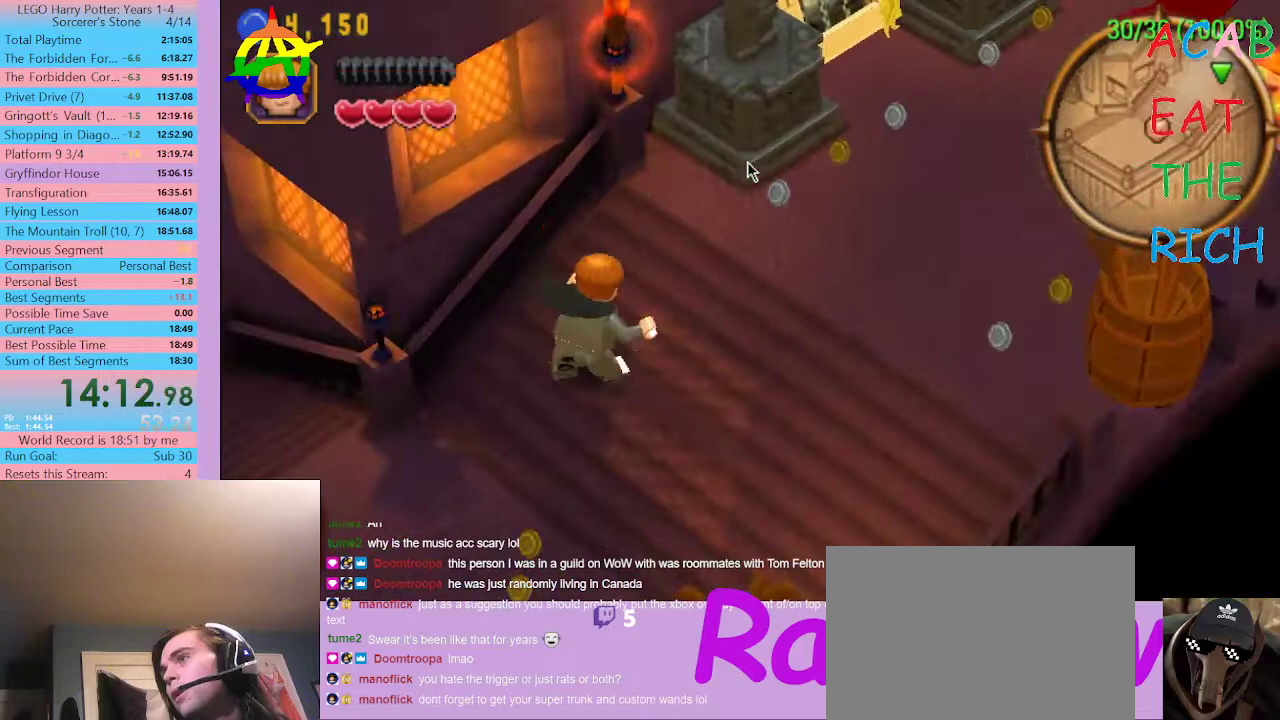
{"buttons": [], "left_stick": "center", "right_stick": "center", "events": [[33, "R1", "up"]]}
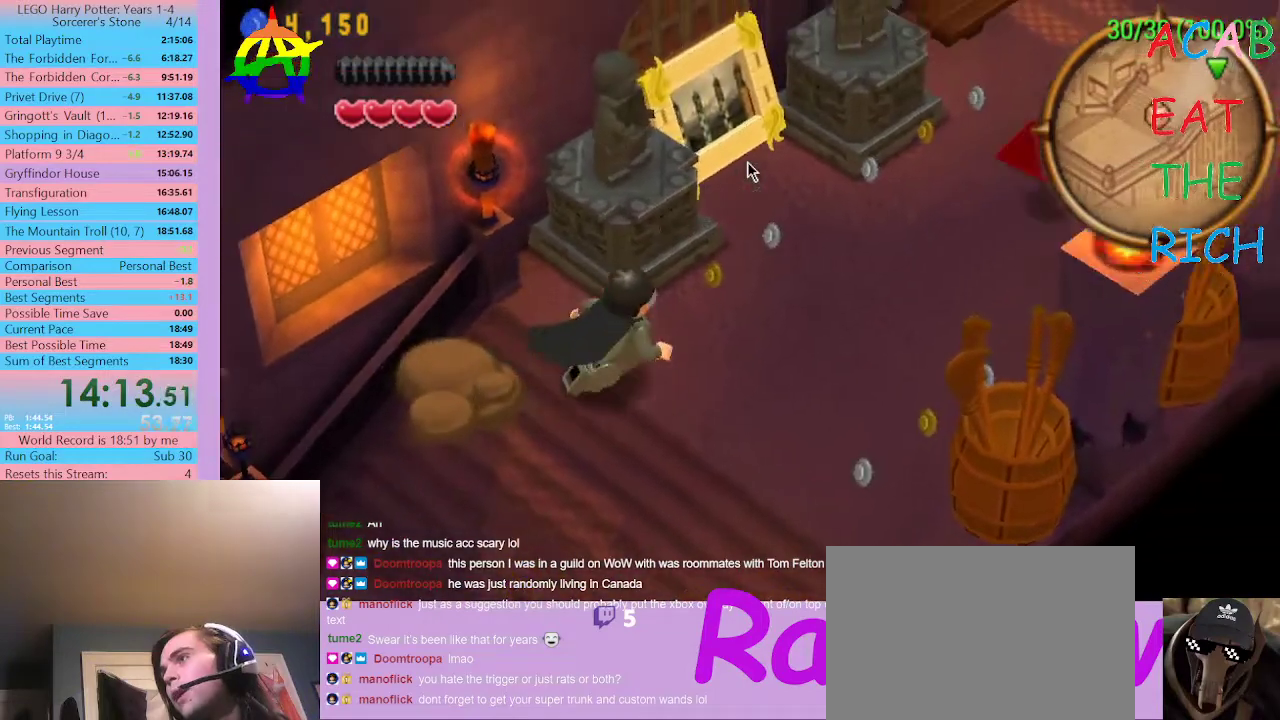
{"buttons": [], "left_stick": "center", "right_stick": "center", "events": []}
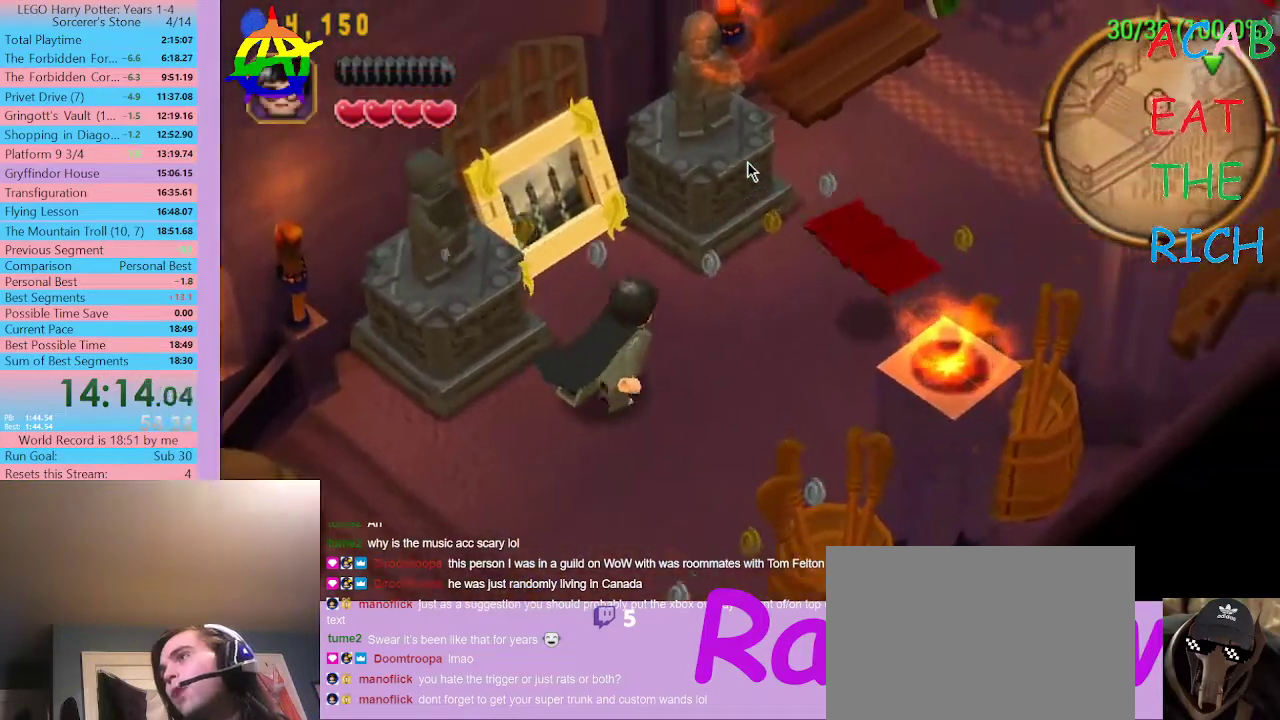
{"buttons": [], "left_stick": "center", "right_stick": "center", "events": []}
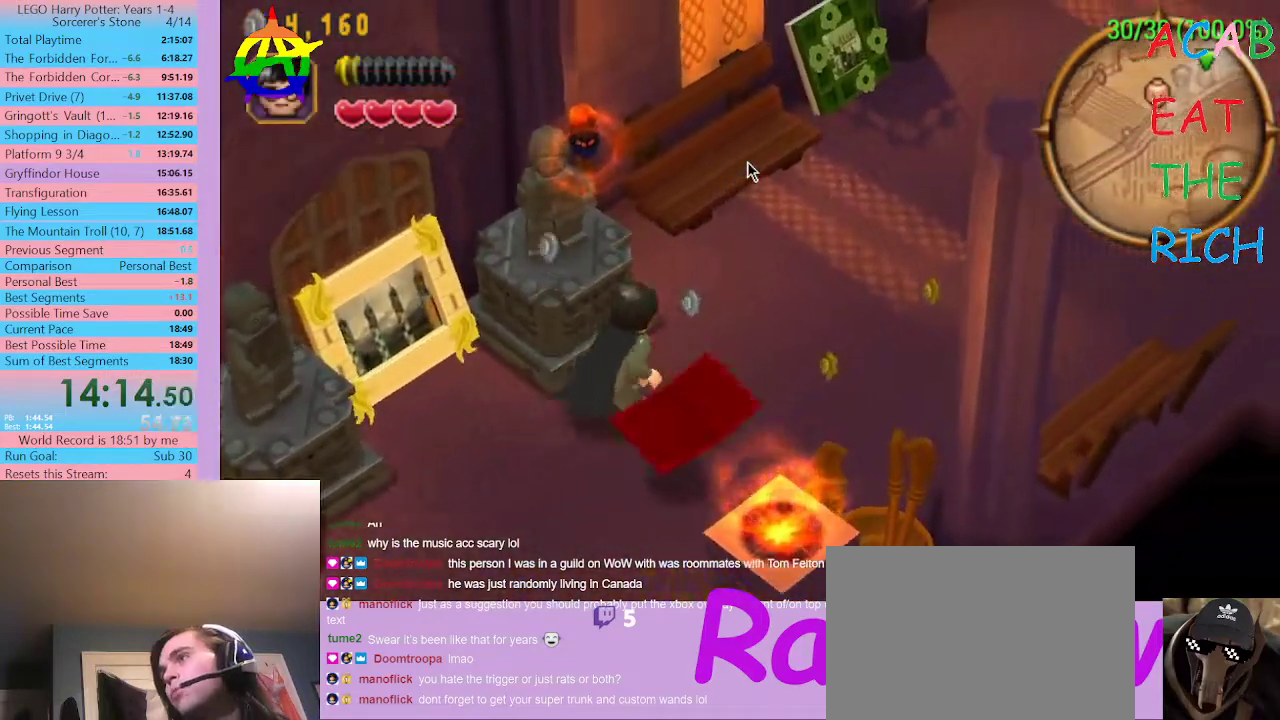
{"buttons": [], "left_stick": "center", "right_stick": "center", "events": []}
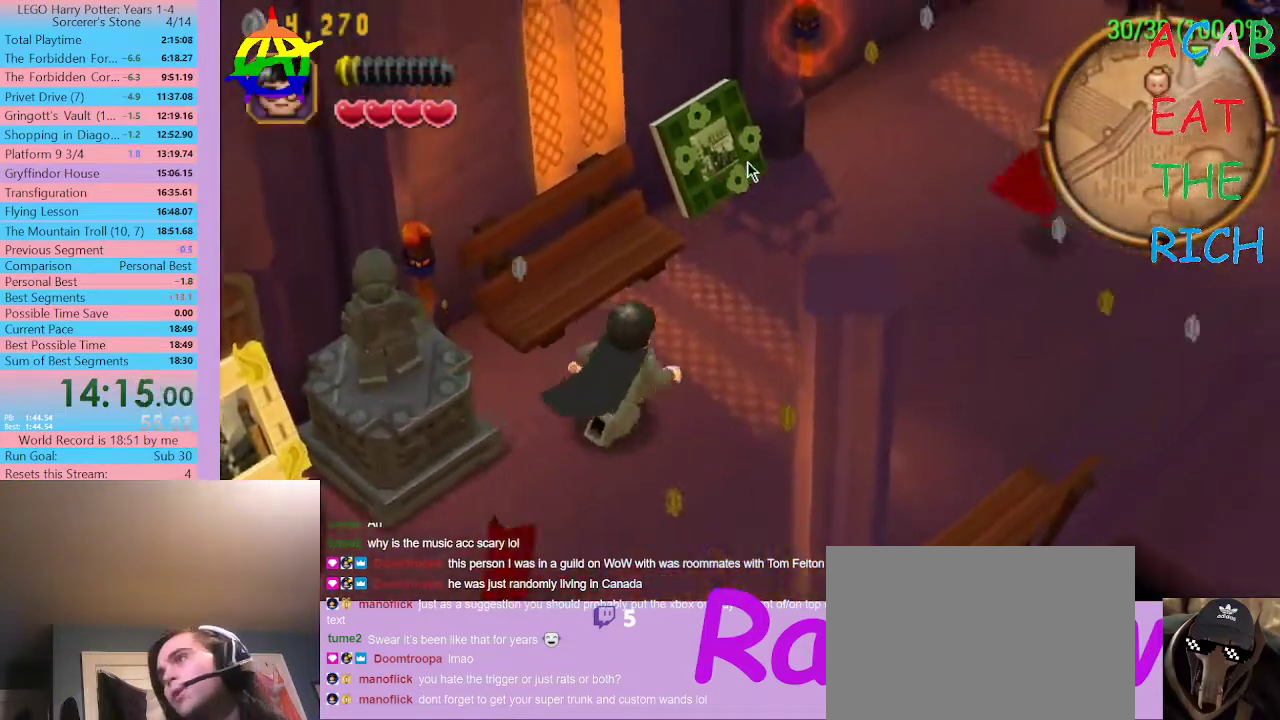
{"buttons": [], "left_stick": "center", "right_stick": "center", "events": []}
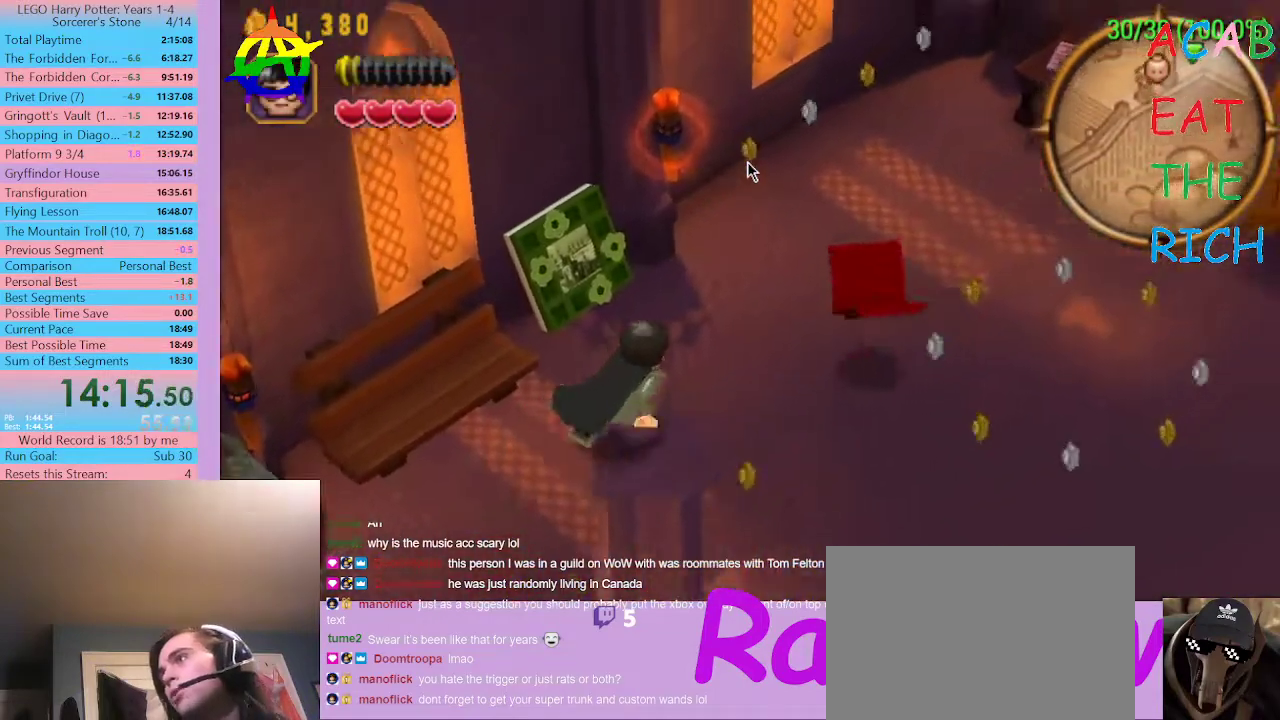
{"buttons": ["SELECT"], "left_stick": "center", "right_stick": "center", "events": [[500, "SELECT", "down"]]}
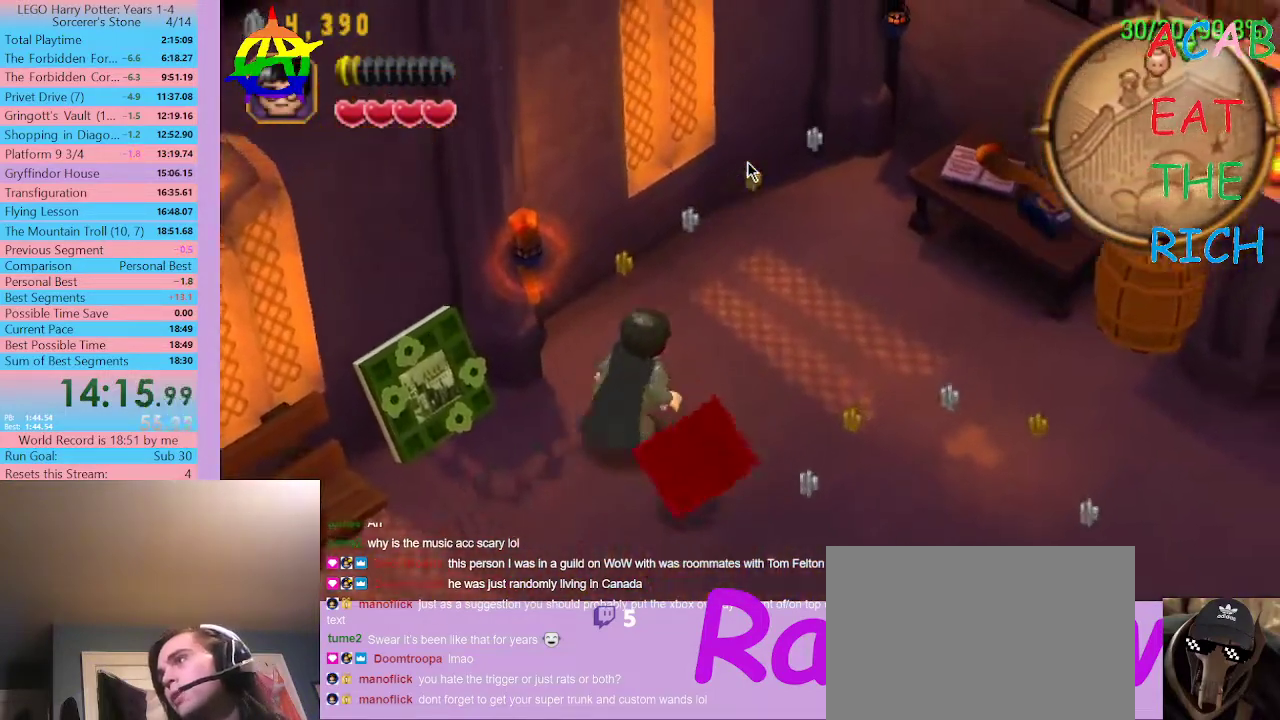
{"buttons": ["SELECT"], "left_stick": "center", "right_stick": "center", "events": []}
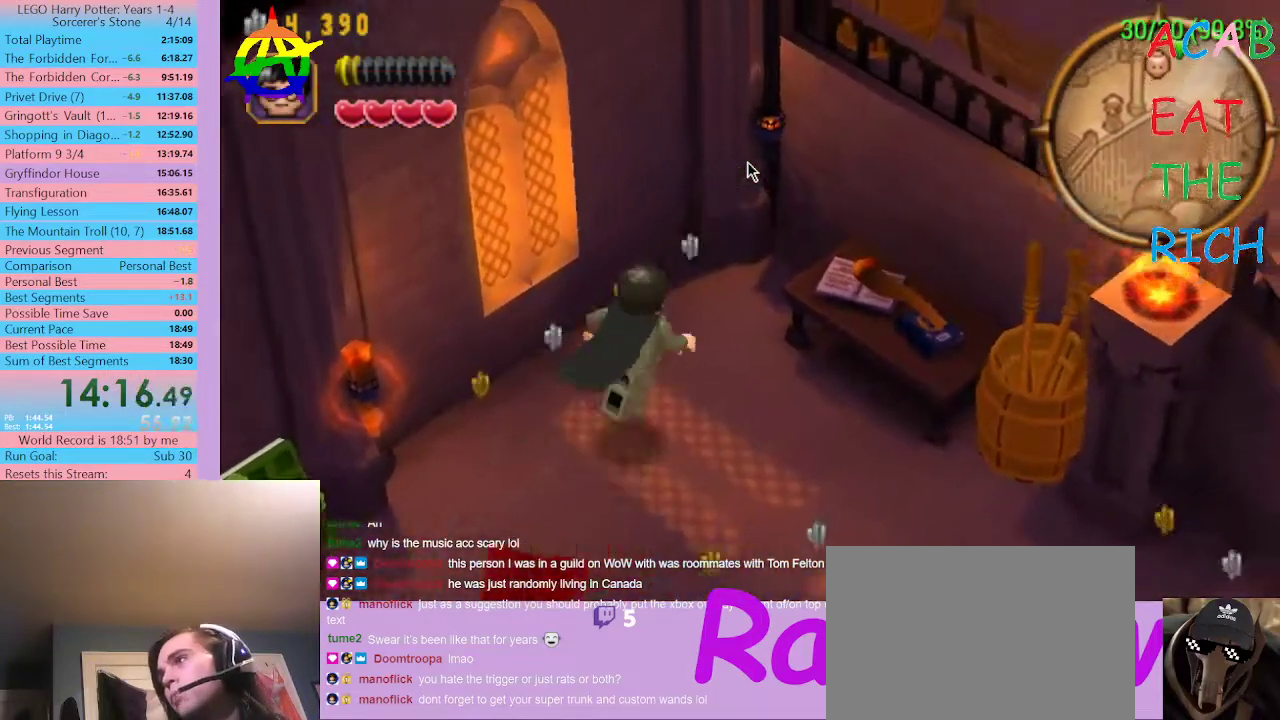
{"buttons": ["SELECT"], "left_stick": "center", "right_stick": "center", "events": []}
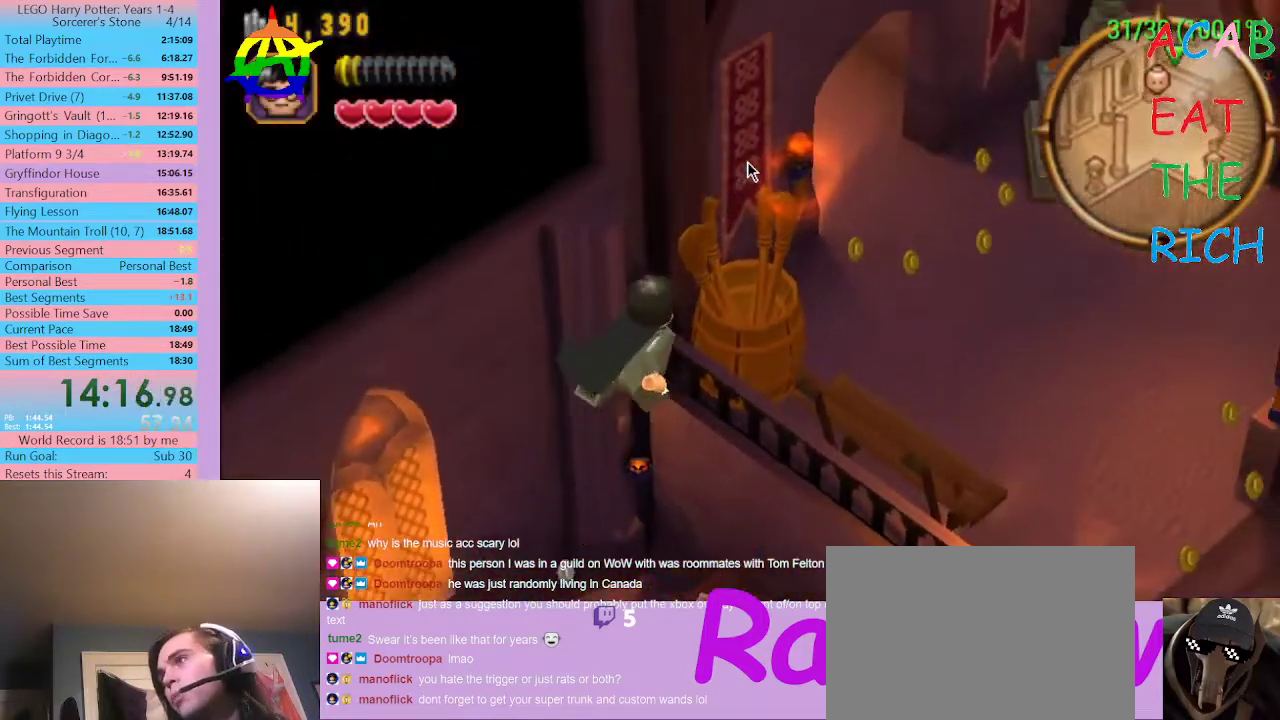
{"buttons": [], "left_stick": "center", "right_stick": "center", "events": [[400, "SELECT", "up"]]}